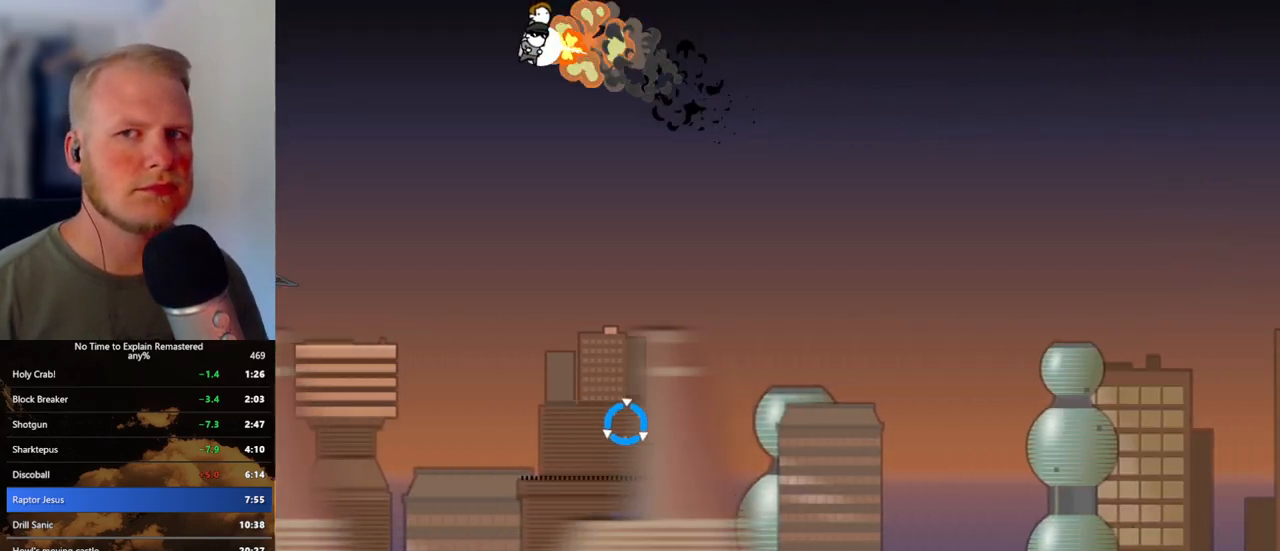
Gameplay with keyboard and mouse; each line is a JSON object with the keys and mouse buttons held at the frame after it. "events" lists presses ("down") and releases ("up") of ".", "/", "0", "1", "2", "3", "4", "5", "6", "7", "8", "9", "a", "alt_l", "alt_r", "b", "backslash", "backspace", "c", "caps_lock", "comma", "ctrl_l", "ctrl_r", "d", "e", "equals", "escape", "f", "f1", "f10", "f11", "f12", "f2", "f3", "f4", "f5", "f6", "f7", "f8", "f9", "g", "h", "i", "j", "k", "l", "lbracket", "m", "minus", "n", "o", "p", "q", "quote", "r", "rbracket", "return", "s", "semicolon", "shift_l", "shift_r", "space", "super", "t", "tab", "tilde", "u", "v", "w", "x", "y", "z", "mouse_left", "mouse_wheel", "mouse_right", "mouse_mb4" and "mouse_mb5" between this image and that frame as [ms after this image, input, new state], when the widget could be followed in between. "mouse_left", "mouse_wheel", "mouse_right", "mouse_mb4", "mouse_mb5" = the "left", "wheel", "right", "mb4", "mb5" buttons of the "mouse" list. No other keys are recorded. "wheel" means that the mouse wheel is clicked or scrolled. Mouse movement is not recorded.
{"keys": ["a", "w"], "mouse": [], "events": []}
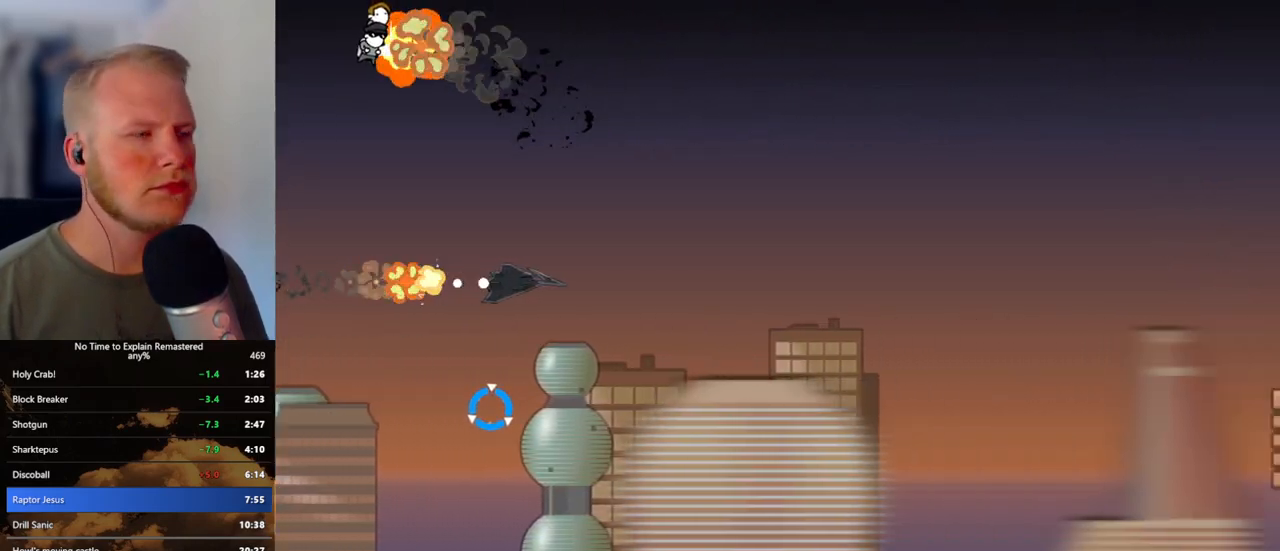
{"keys": ["a", "w"], "mouse": [], "events": []}
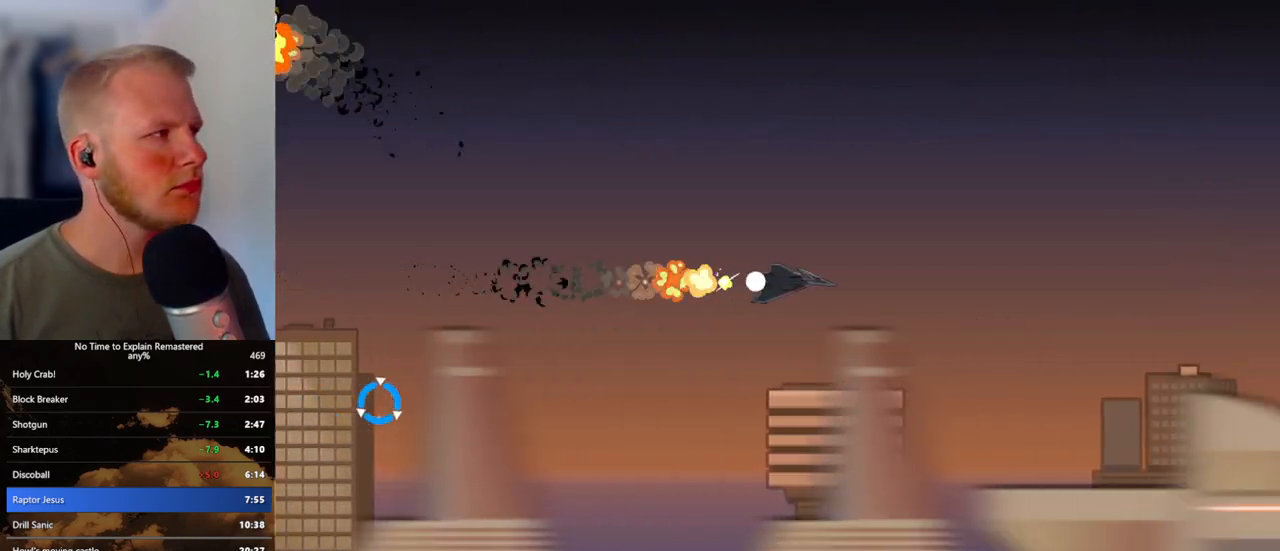
{"keys": ["a", "w"], "mouse": [], "events": []}
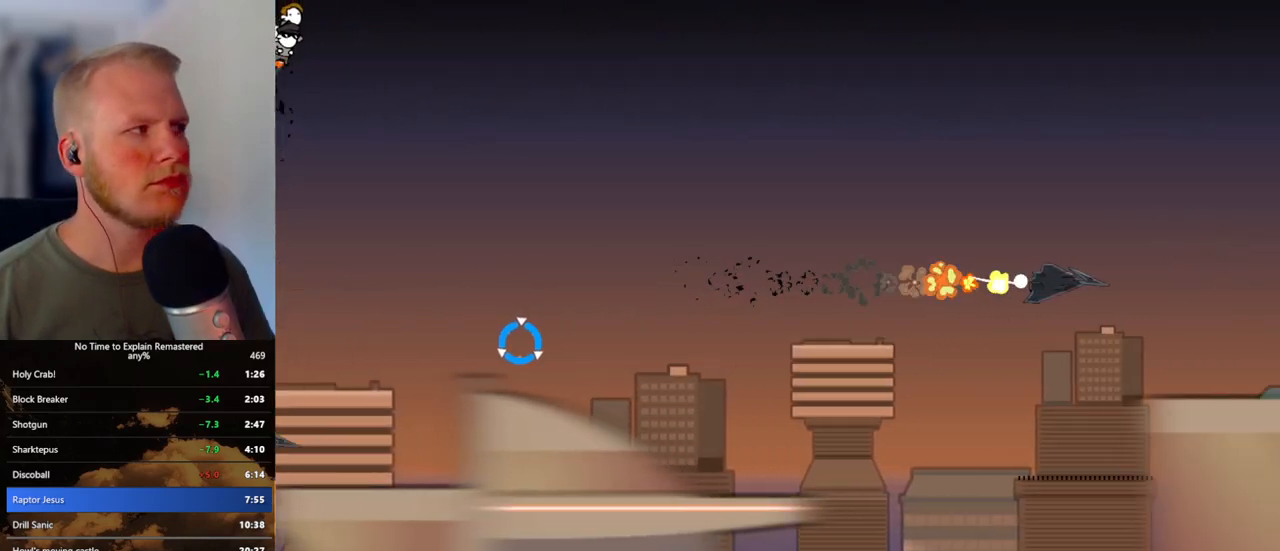
{"keys": ["a", "w"], "mouse": [], "events": []}
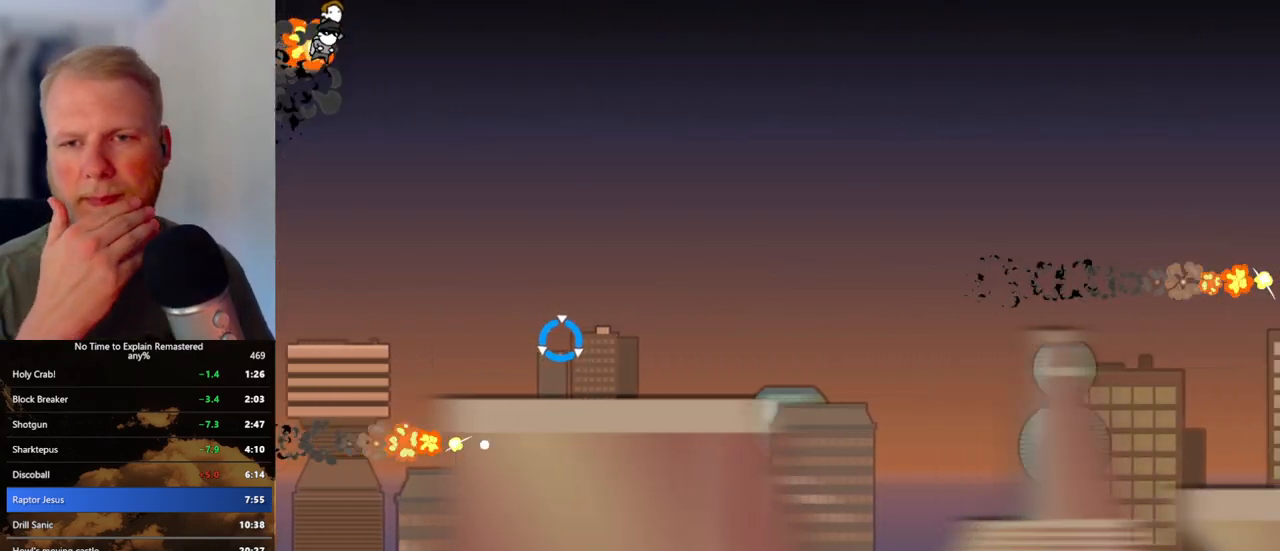
{"keys": ["a", "w"], "mouse": [], "events": []}
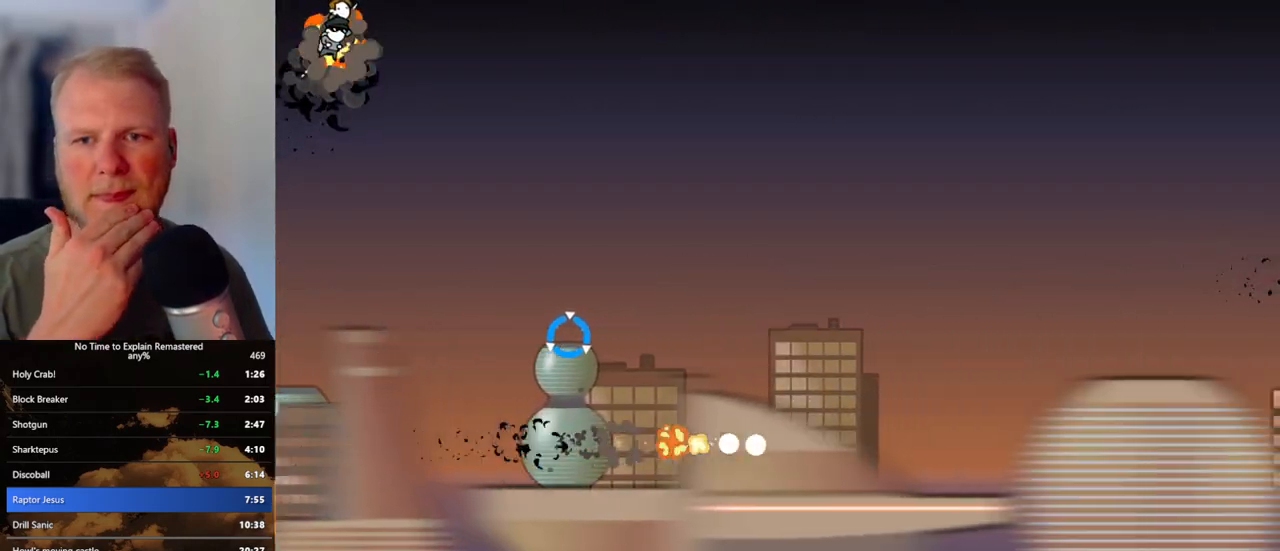
{"keys": ["a", "w"], "mouse": [], "events": []}
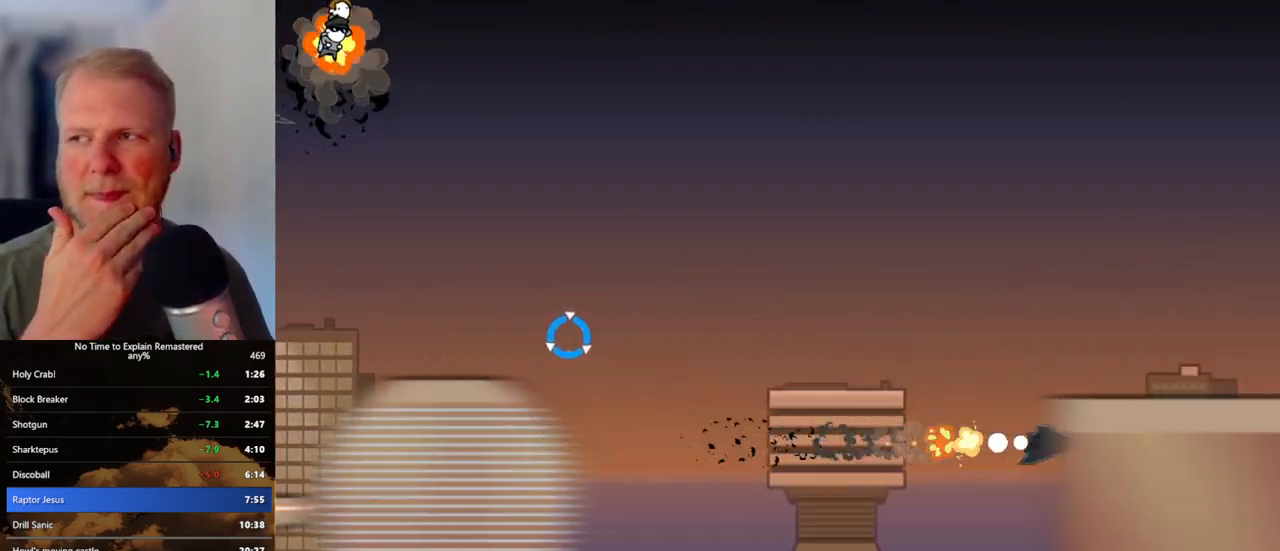
{"keys": ["a", "w"], "mouse": [], "events": []}
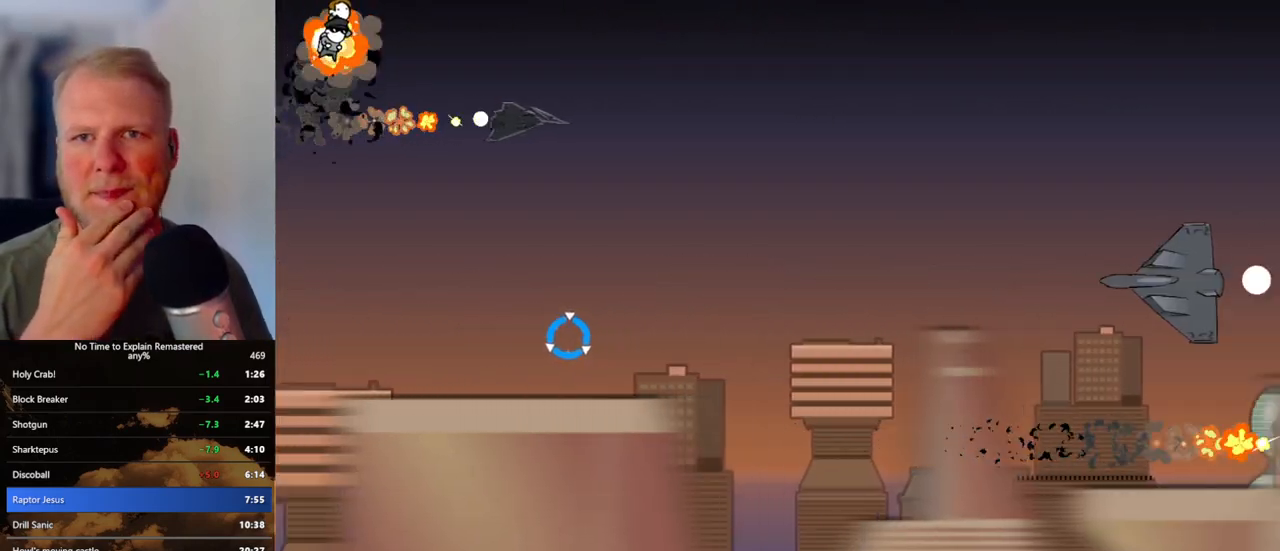
{"keys": ["a", "w"], "mouse": [], "events": []}
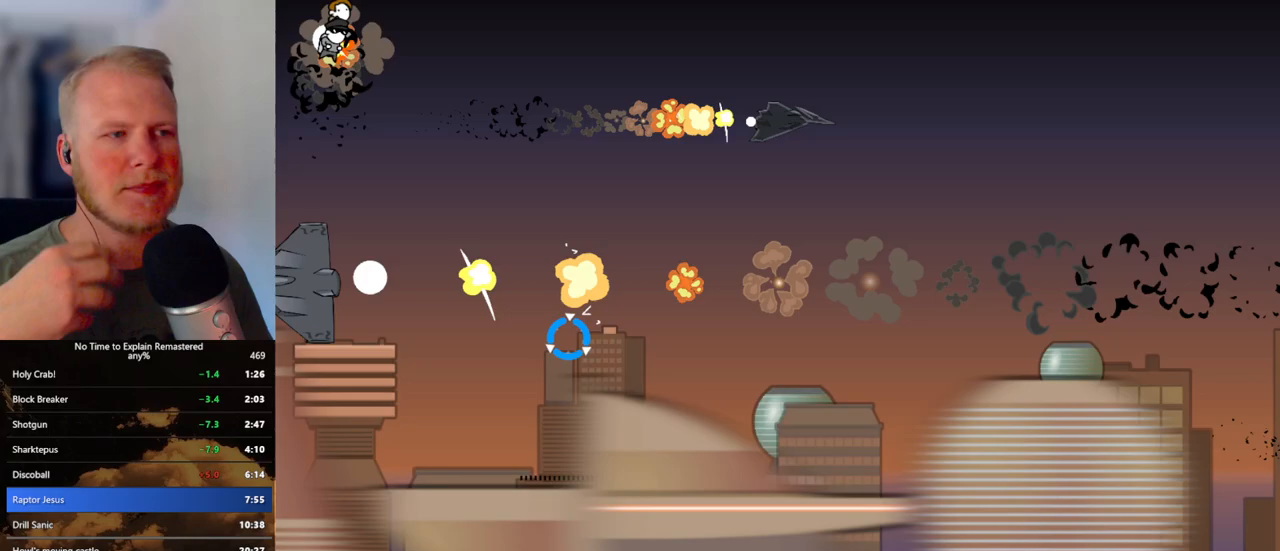
{"keys": ["a", "w"], "mouse": [], "events": []}
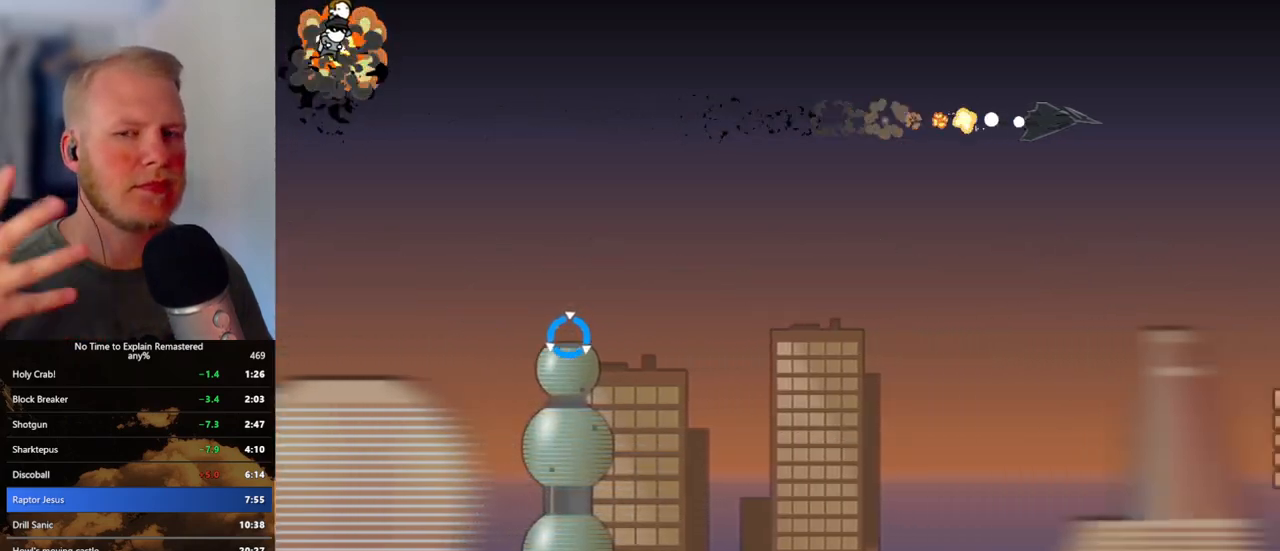
{"keys": ["a", "w"], "mouse": [], "events": []}
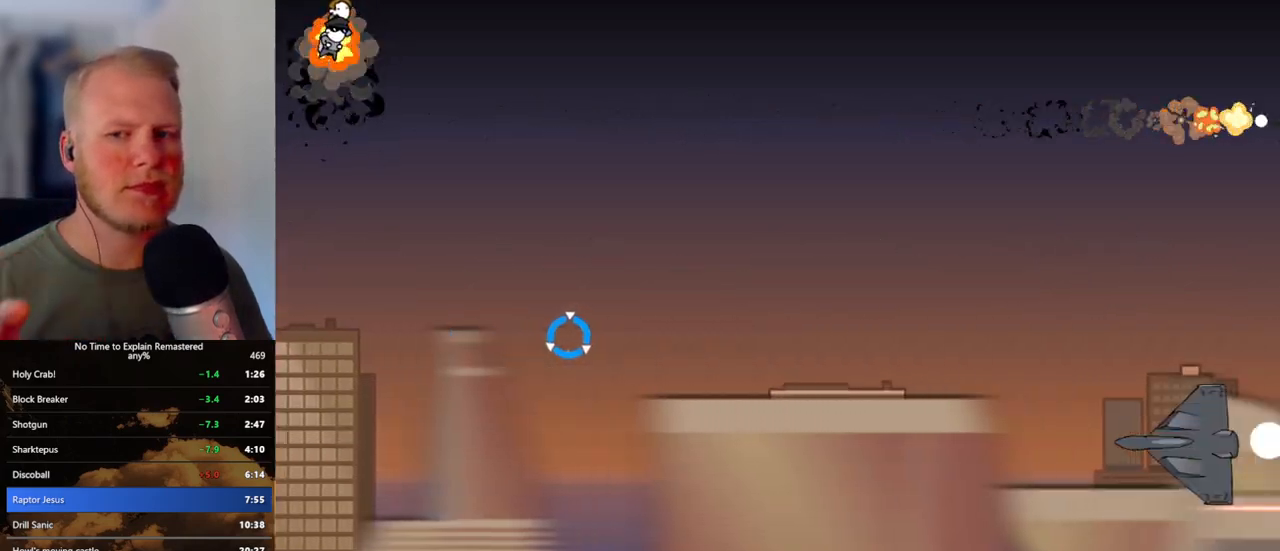
{"keys": ["a", "w"], "mouse": [], "events": []}
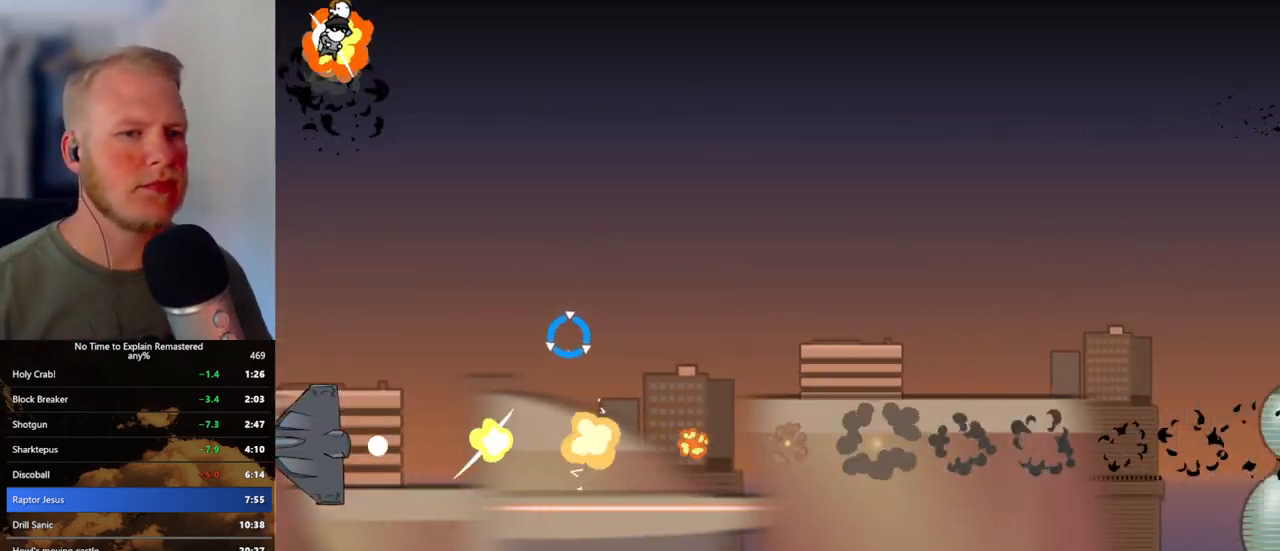
{"keys": ["a", "w"], "mouse": [], "events": []}
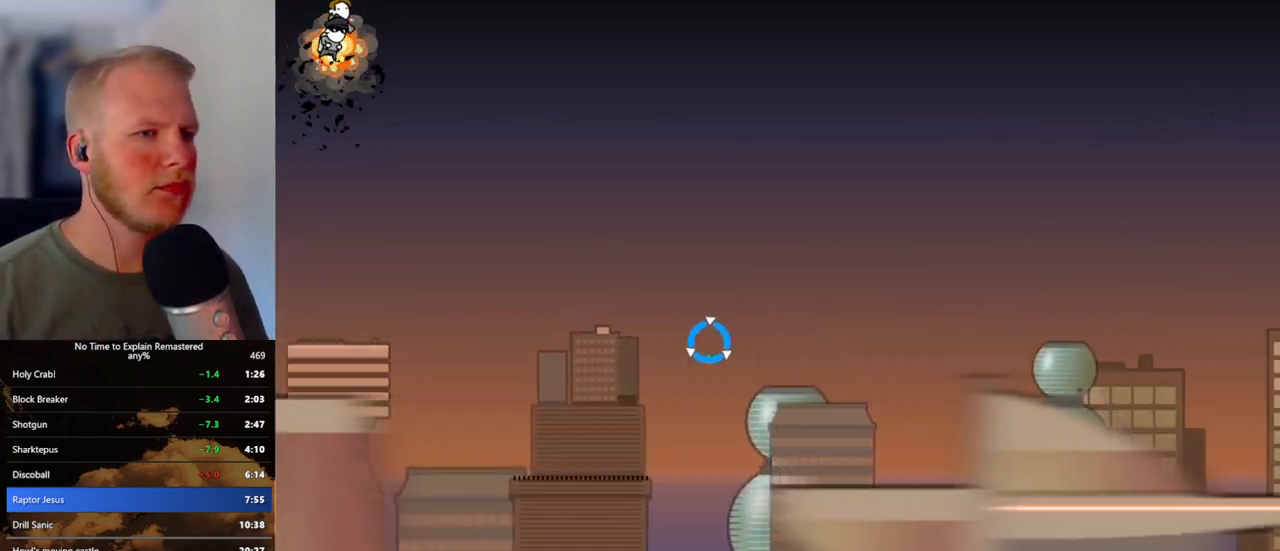
{"keys": ["a", "w"], "mouse": [], "events": []}
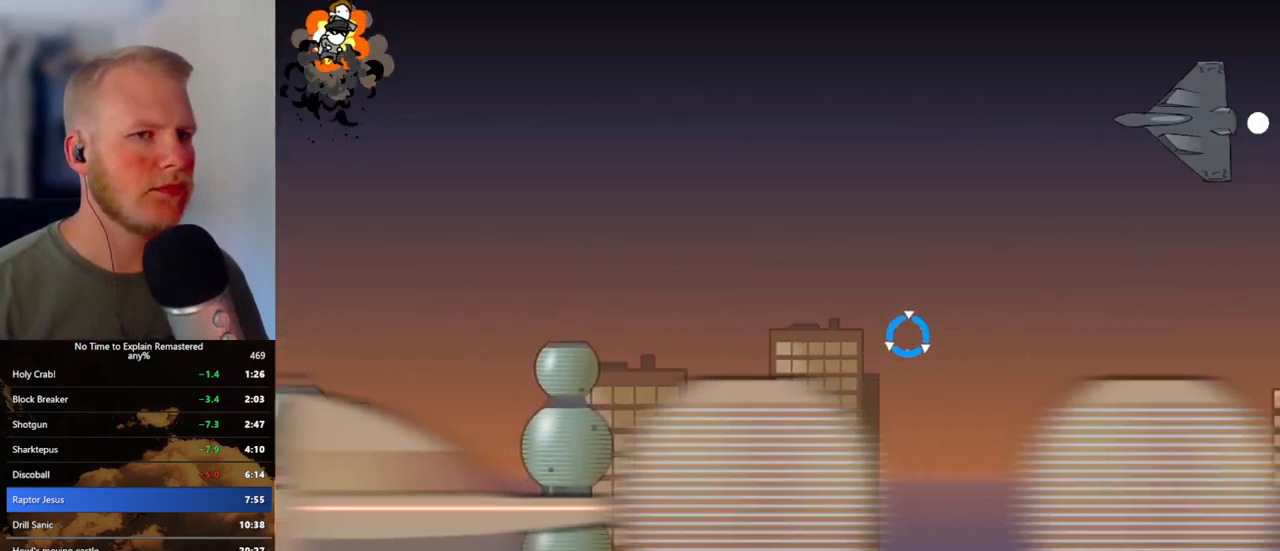
{"keys": ["a", "w"], "mouse": [], "events": []}
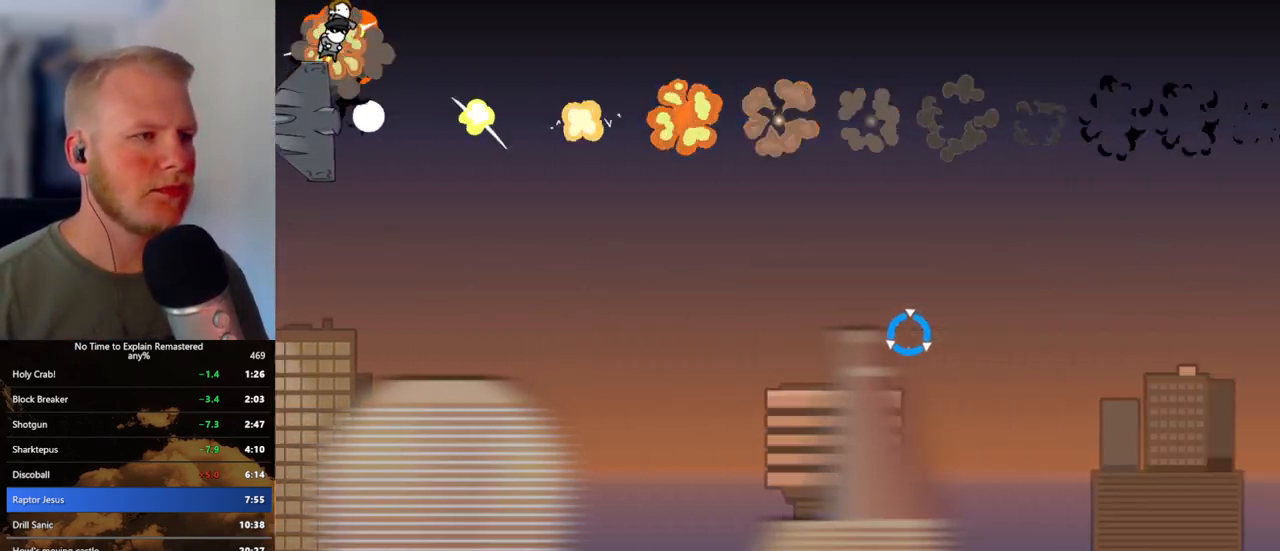
{"keys": ["a", "w"], "mouse": [], "events": []}
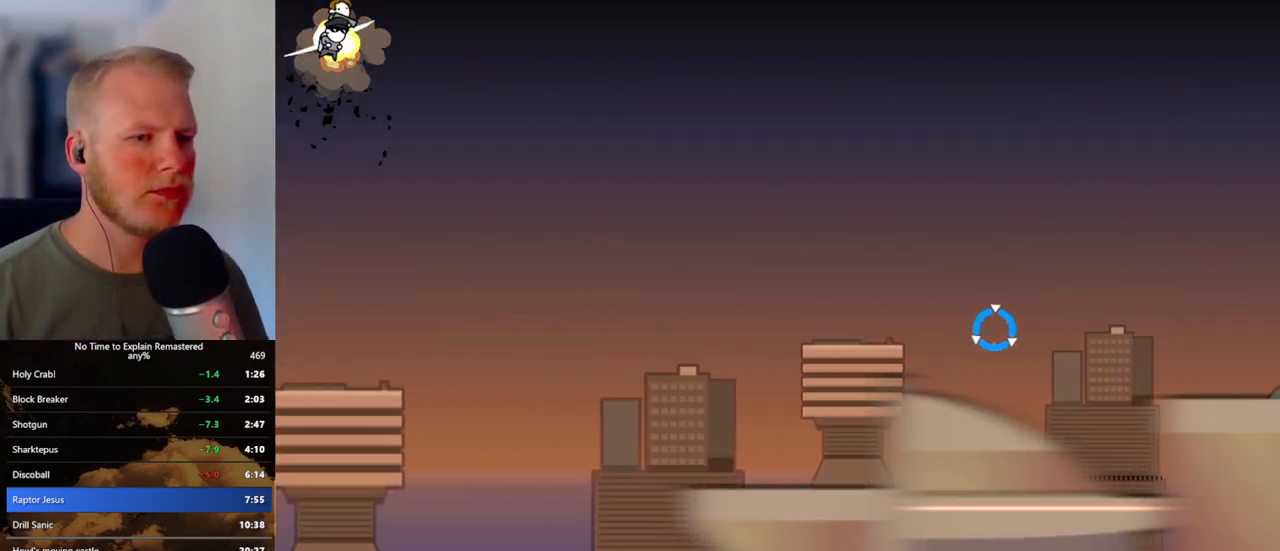
{"keys": ["a", "w"], "mouse": ["left"], "events": [[50, "mouse_left", "down"]]}
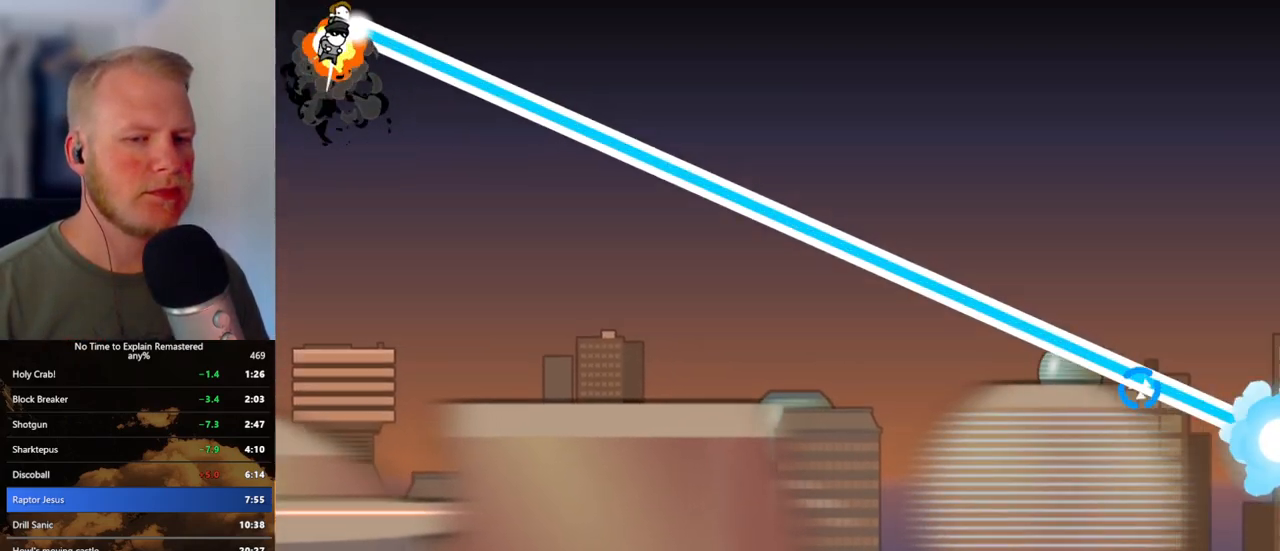
{"keys": ["a", "w"], "mouse": ["left"], "events": []}
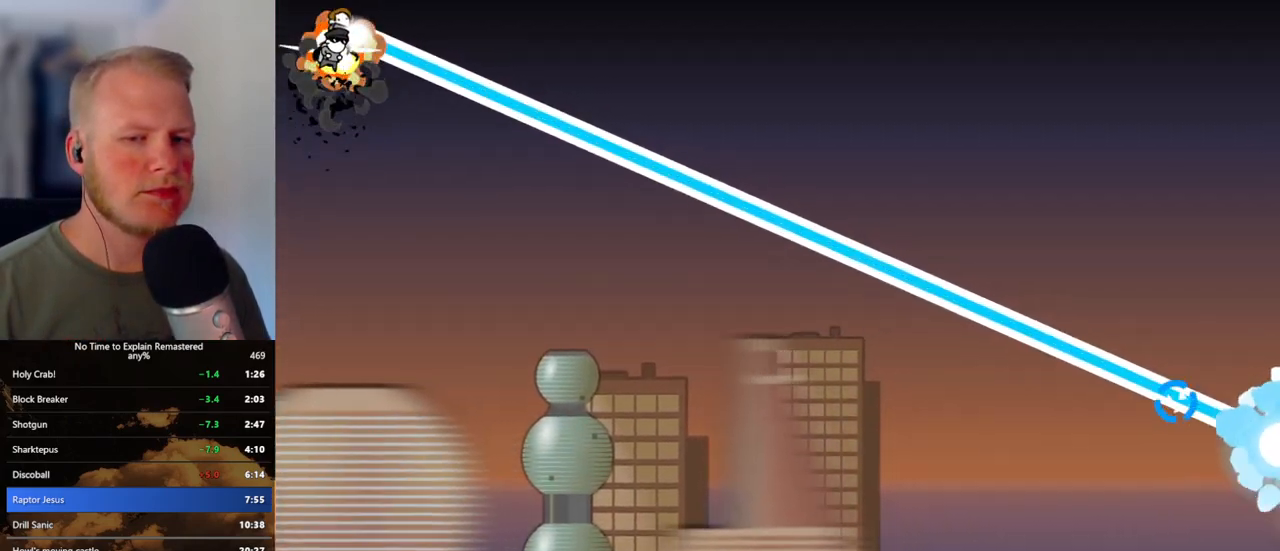
{"keys": ["a", "w"], "mouse": ["left"], "events": []}
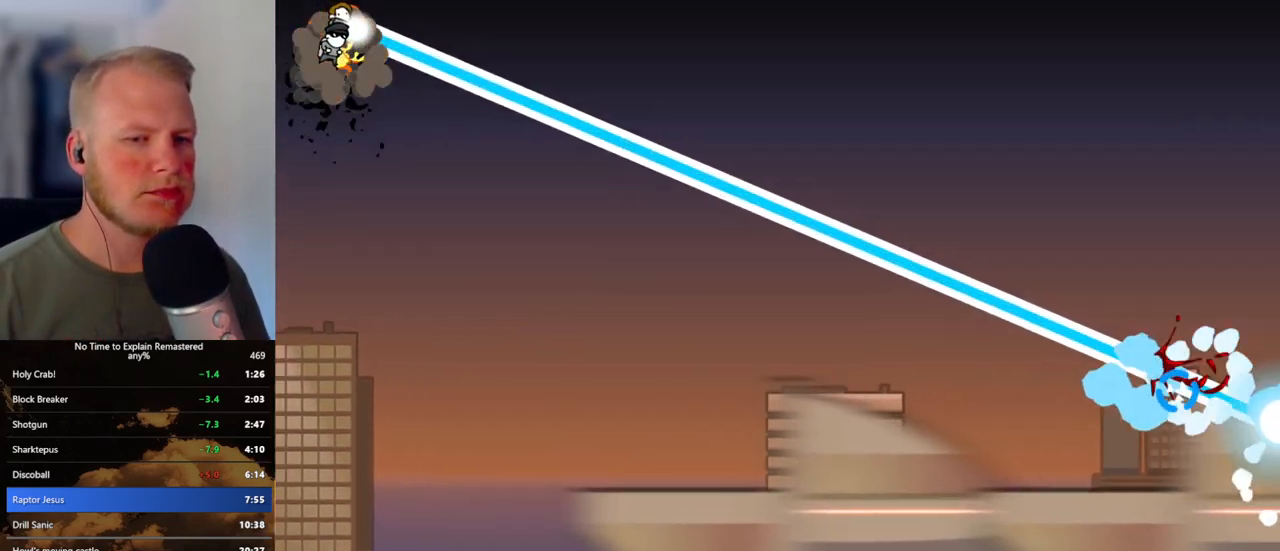
{"keys": ["a", "w"], "mouse": ["left"], "events": []}
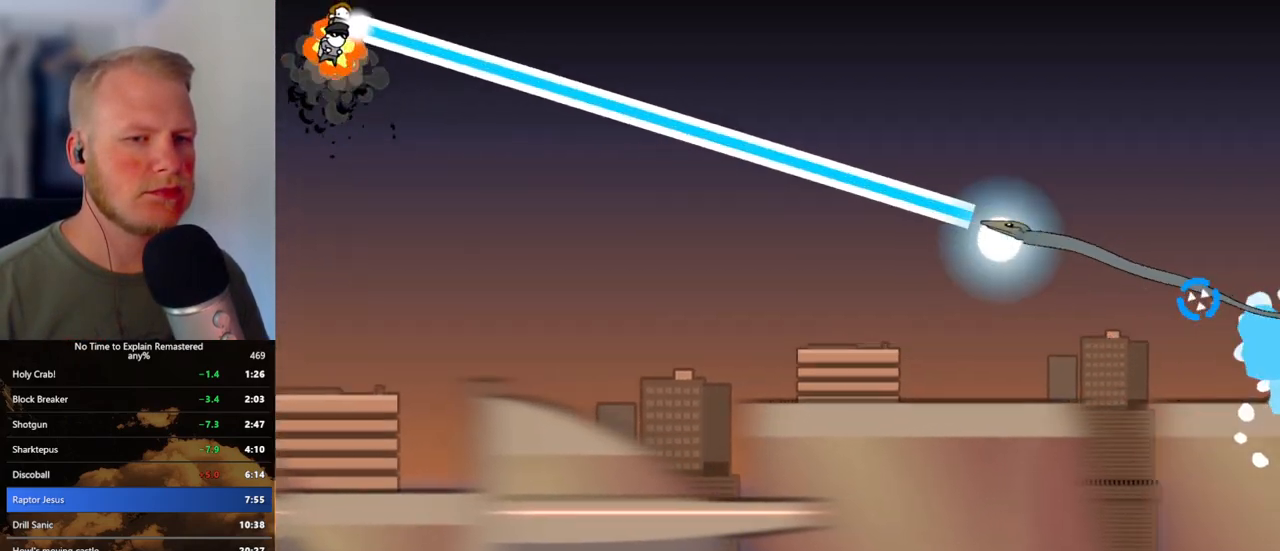
{"keys": ["a", "w"], "mouse": ["left"], "events": []}
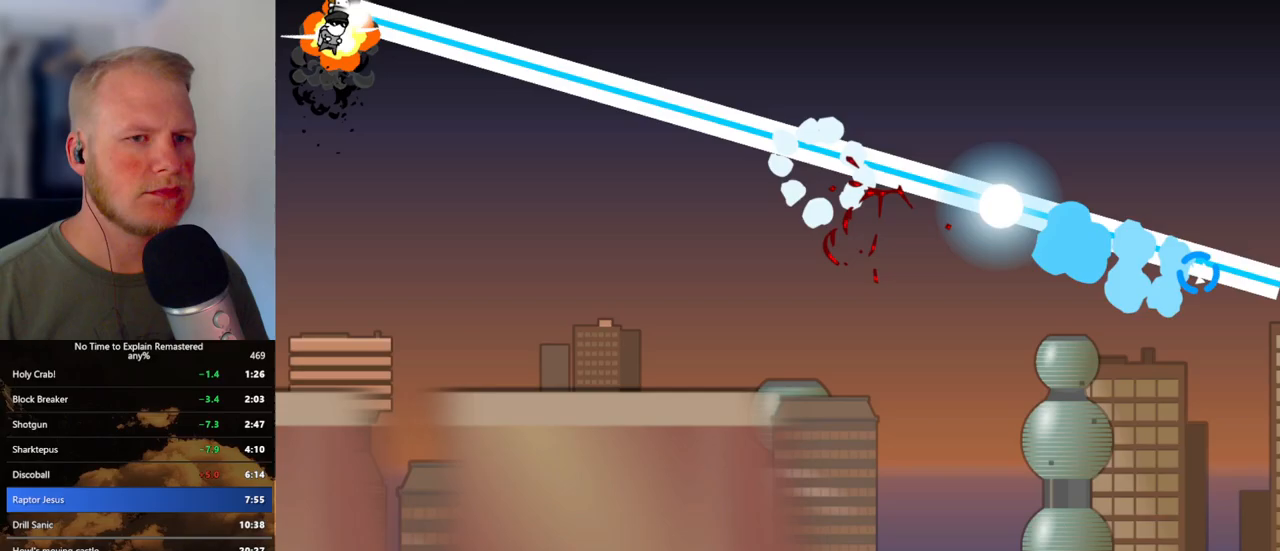
{"keys": ["a", "w"], "mouse": ["left"], "events": []}
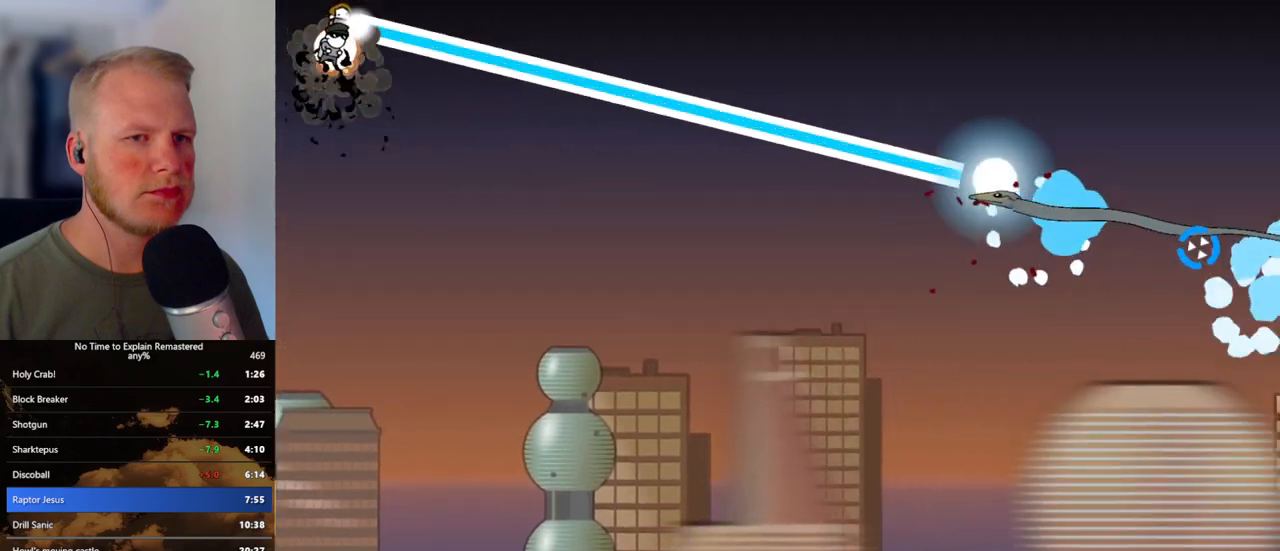
{"keys": ["a", "w"], "mouse": ["left"], "events": []}
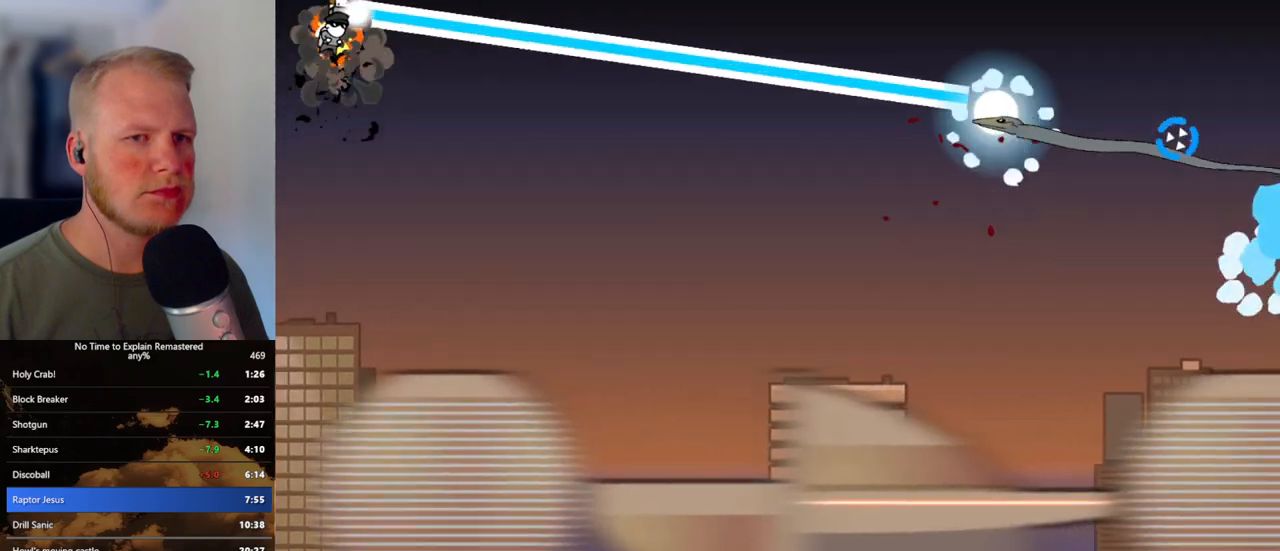
{"keys": ["a", "w"], "mouse": ["left"], "events": []}
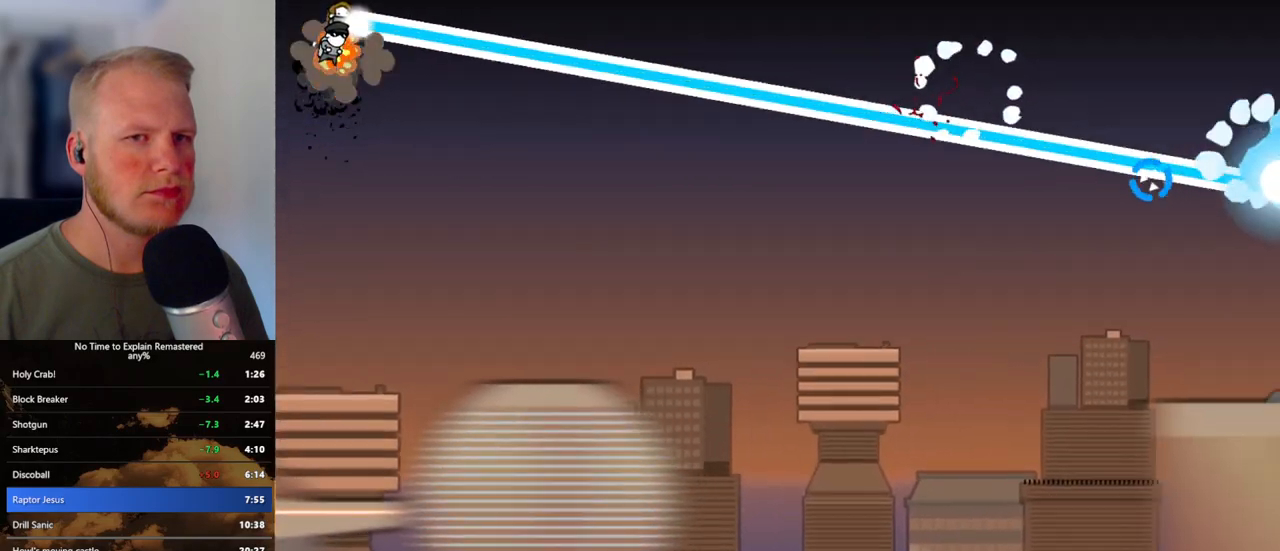
{"keys": ["s"], "mouse": [], "events": [[183, "w", "up"], [200, "a", "up"], [233, "mouse_left", "up"], [350, "s", "down"]]}
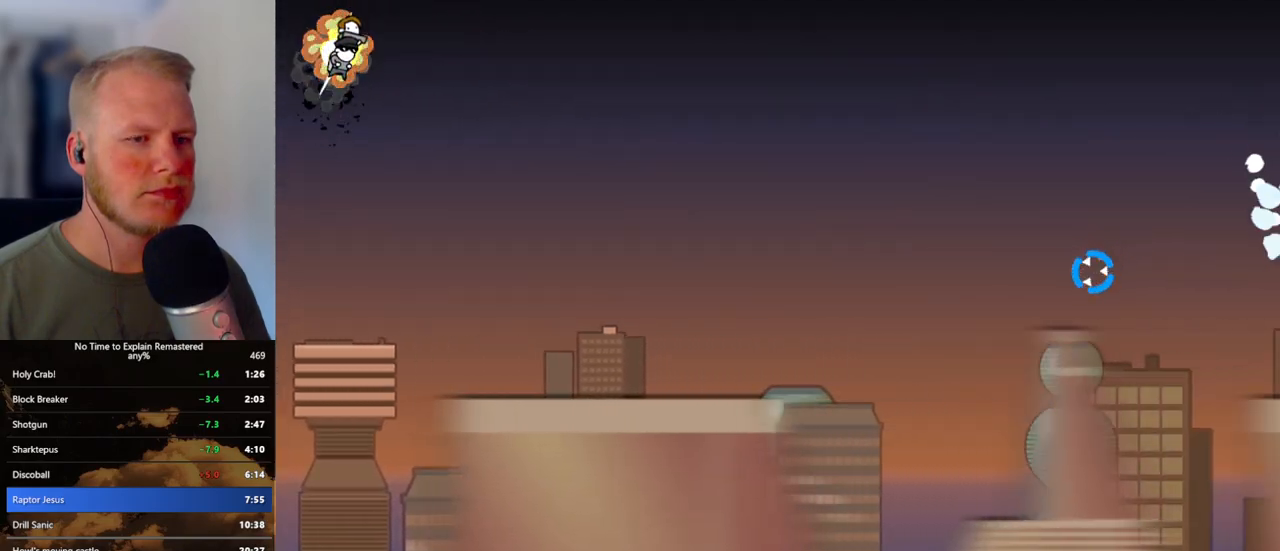
{"keys": ["s"], "mouse": [], "events": [[100, "d", "down"], [300, "d", "up"]]}
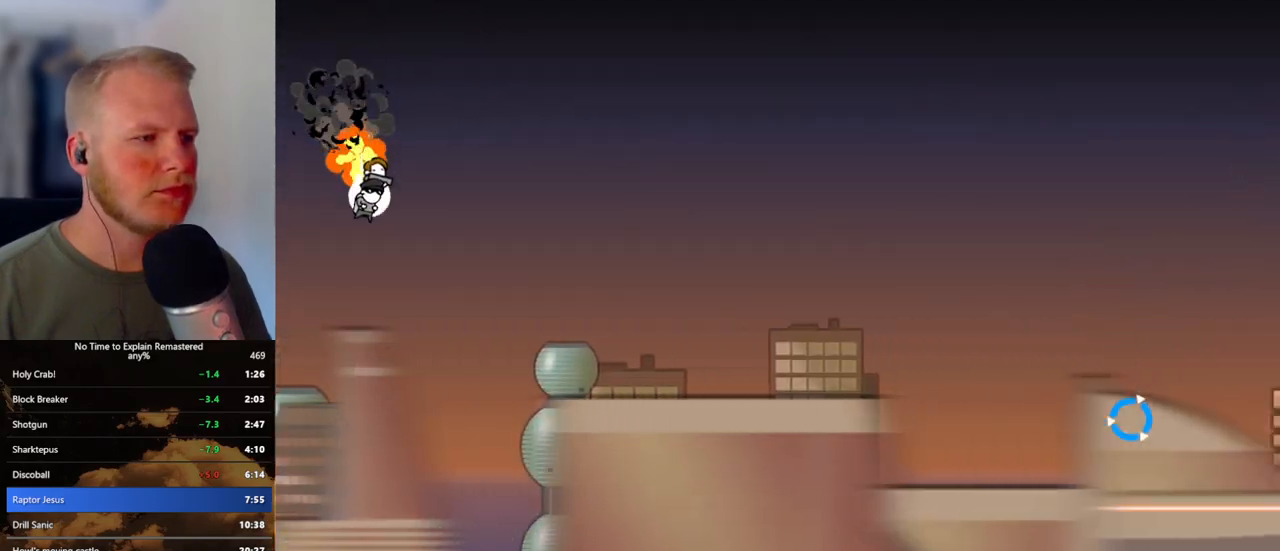
{"keys": ["d"], "mouse": ["left"], "events": [[33, "mouse_left", "down"], [67, "d", "down"], [317, "d", "up"], [350, "s", "up"], [500, "d", "down"]]}
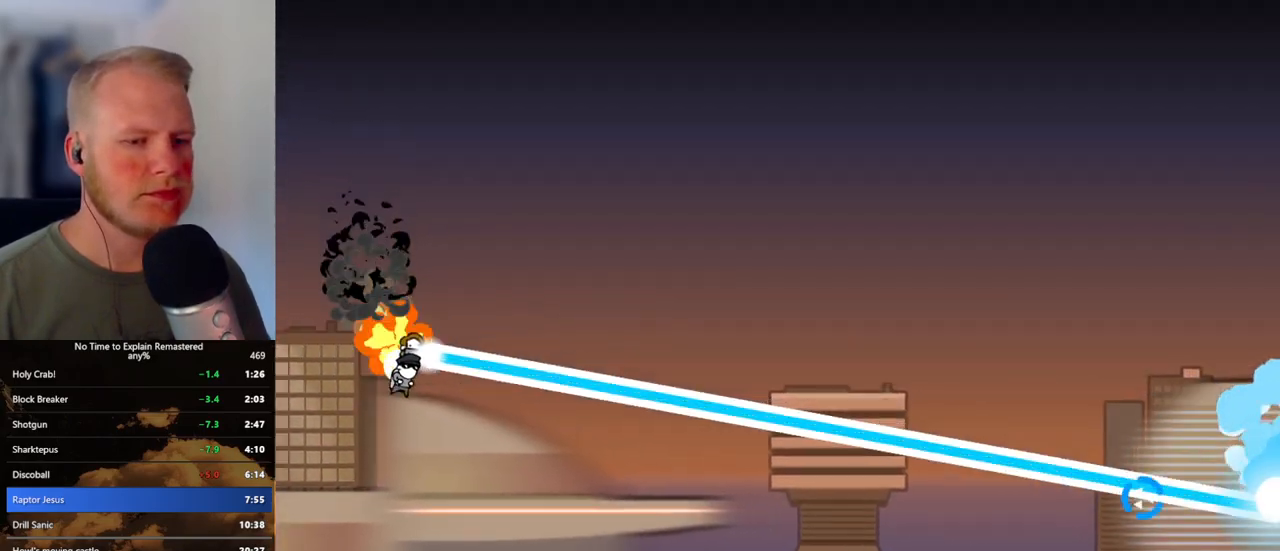
{"keys": ["d"], "mouse": ["left"], "events": [[17, "s", "down"], [117, "s", "up"], [133, "d", "up"], [300, "d", "down"]]}
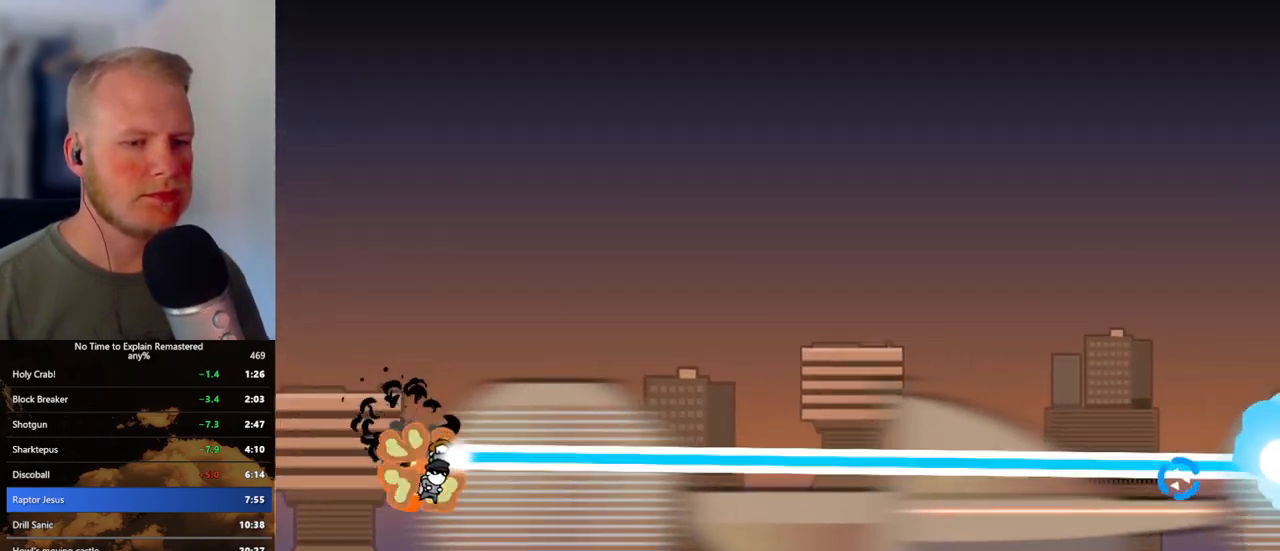
{"keys": [], "mouse": ["left"], "events": [[67, "d", "up"], [233, "d", "down"], [383, "d", "up"]]}
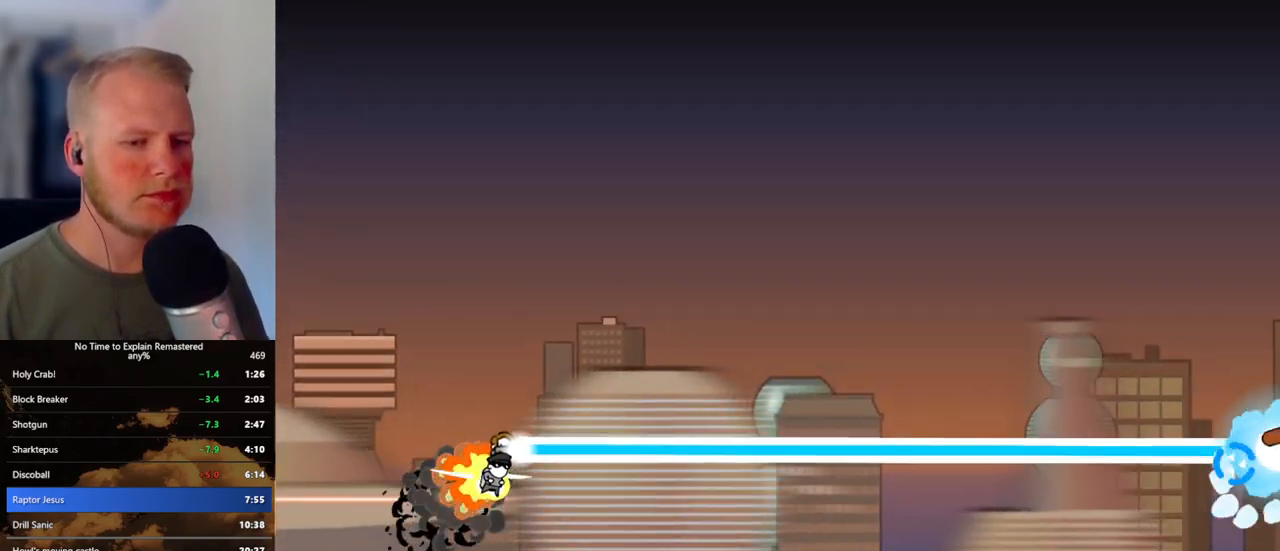
{"keys": ["s"], "mouse": ["left"], "events": [[50, "d", "down"], [283, "d", "up"], [500, "s", "down"]]}
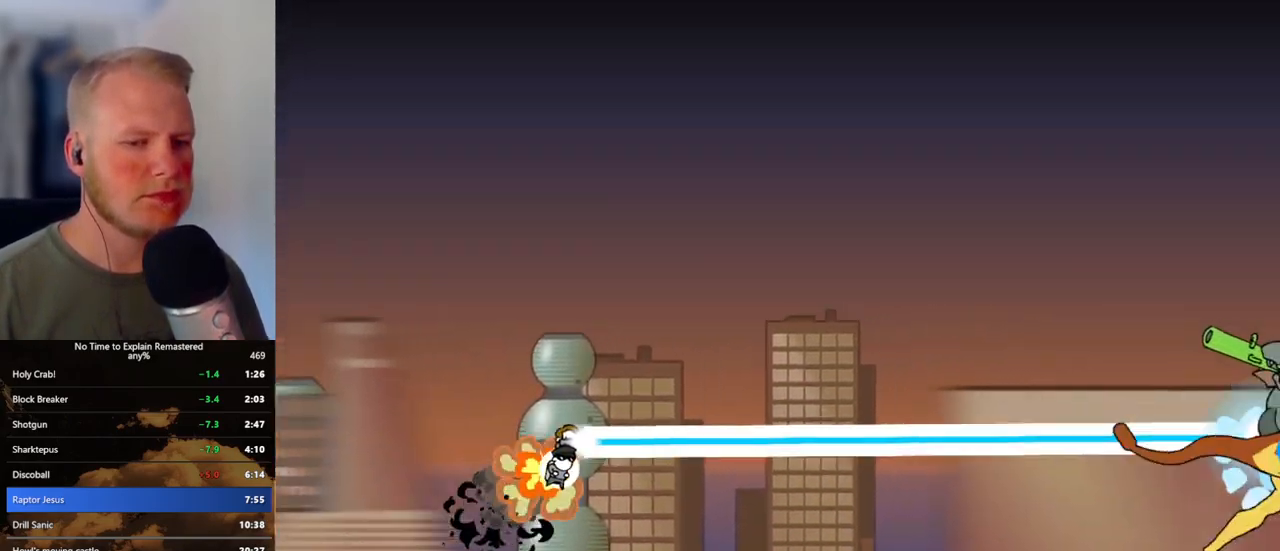
{"keys": [], "mouse": ["left"], "events": [[50, "d", "down"], [100, "d", "up"], [117, "s", "up"], [300, "s", "down"], [433, "s", "up"]]}